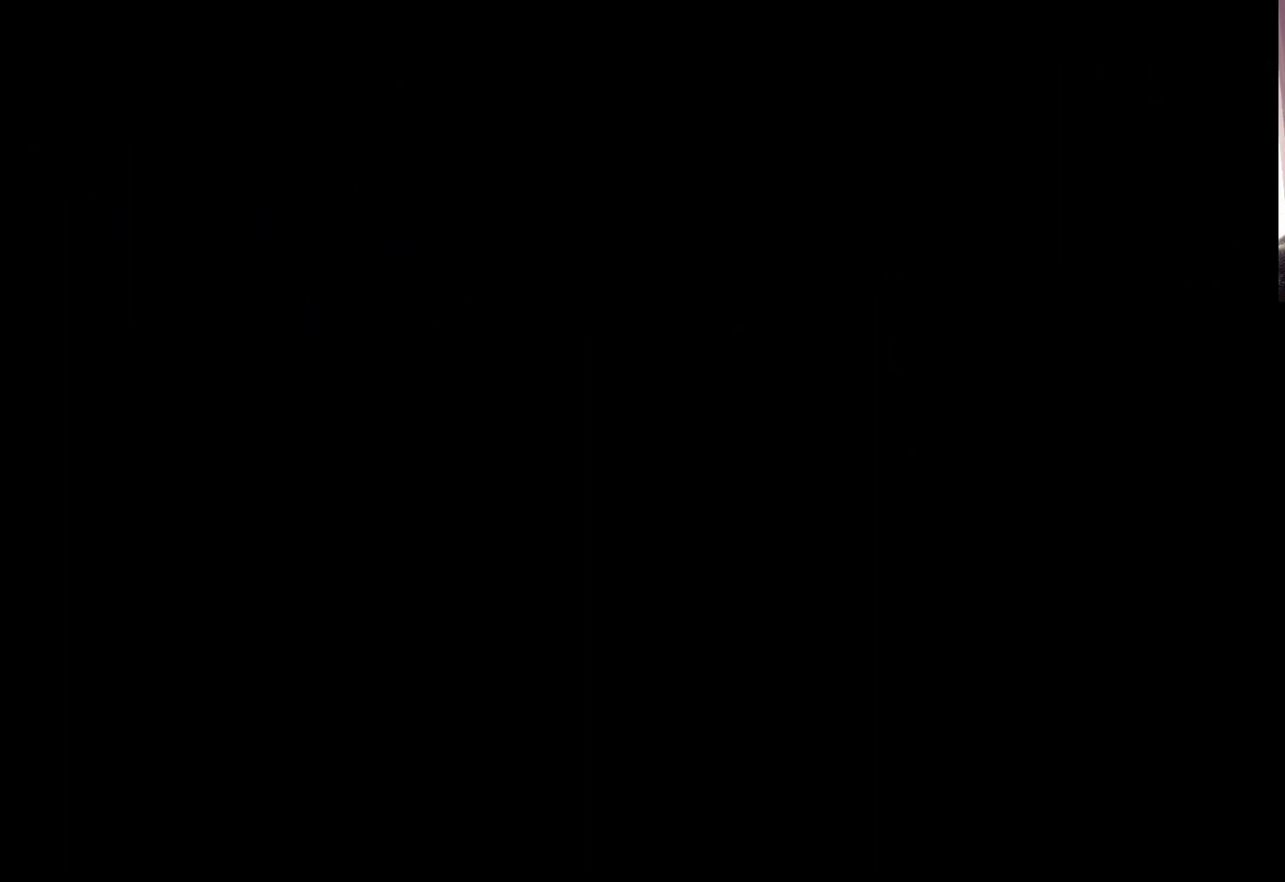
Gameplay with a controller (Xbox layout); each line is a JSON object with the inputs held at the frame after it. "events" lists button and stick changes between this image and that frame as [ms after this image, input, new state], when the widget could be followed in between. Not read: right_stick.
{"buttons": [], "left_stick": "center", "events": []}
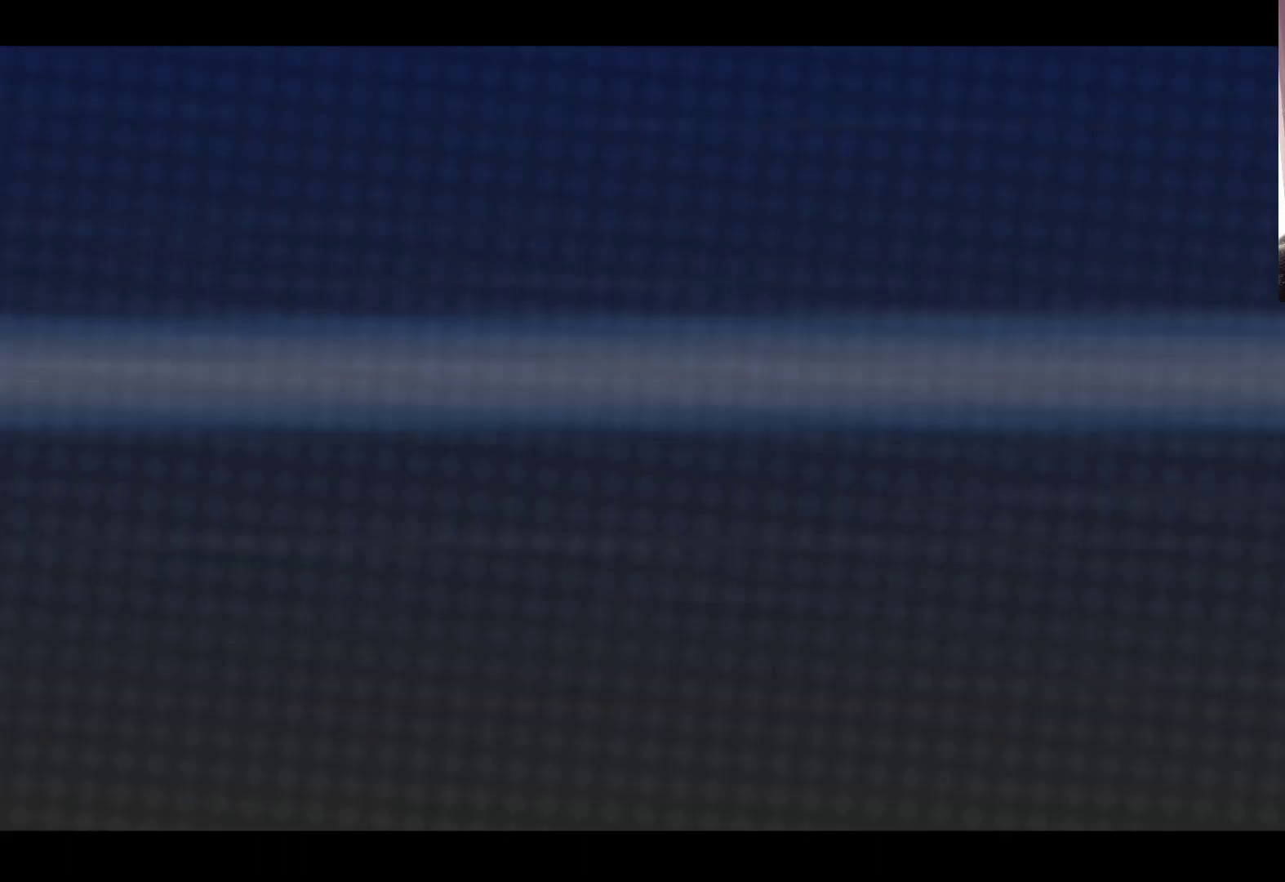
{"buttons": ["A"], "left_stick": "center", "events": [[500, "A", "down"]]}
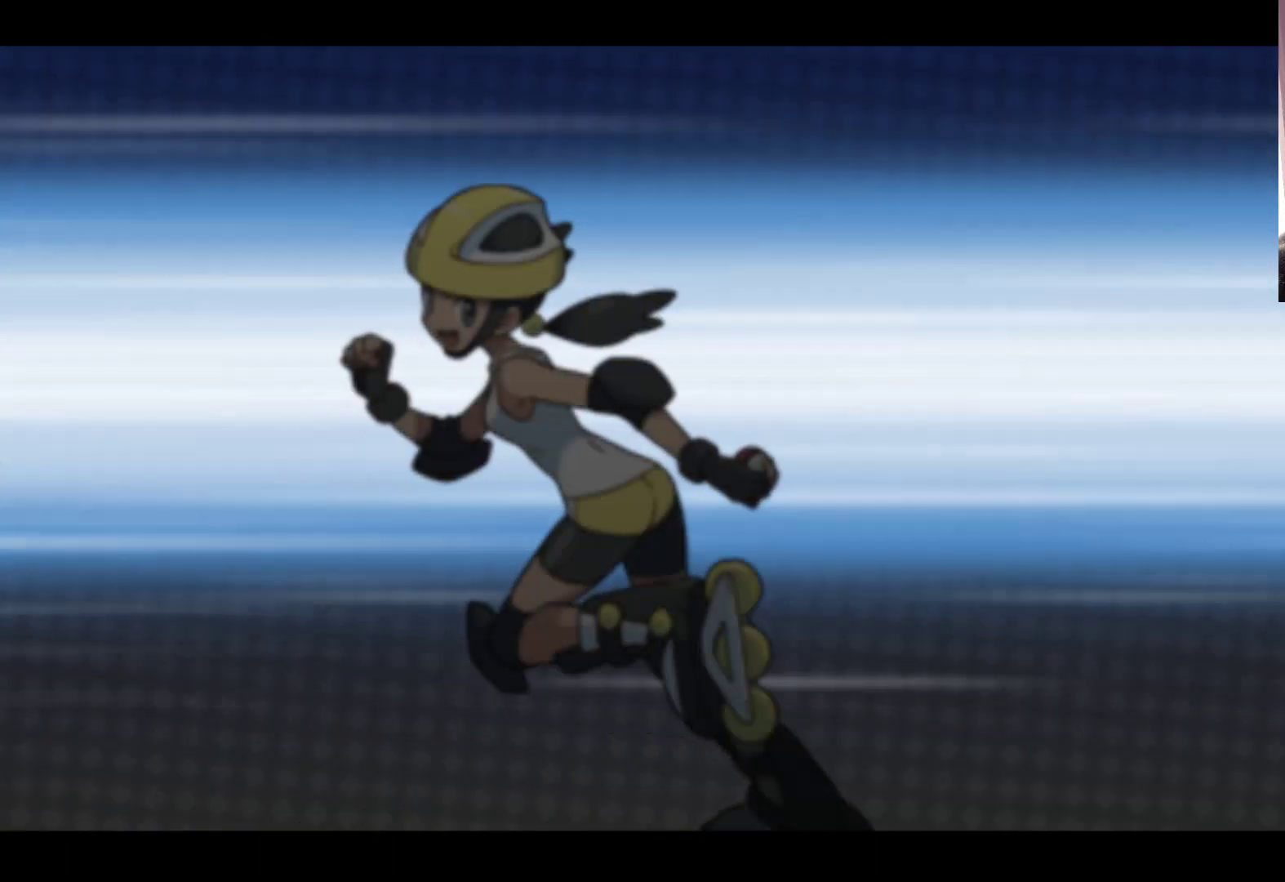
{"buttons": [], "left_stick": "center", "events": [[183, "A", "up"]]}
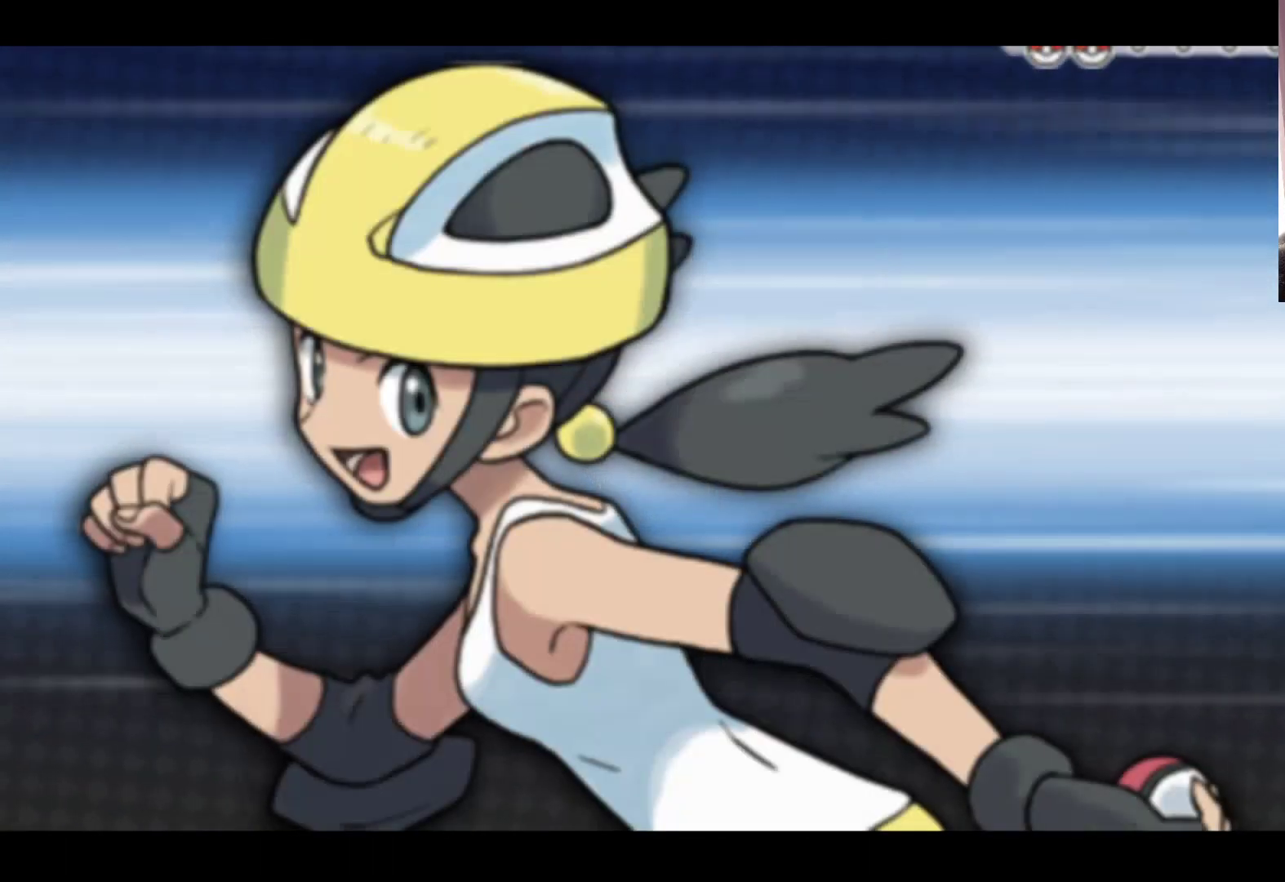
{"buttons": [], "left_stick": "center", "events": []}
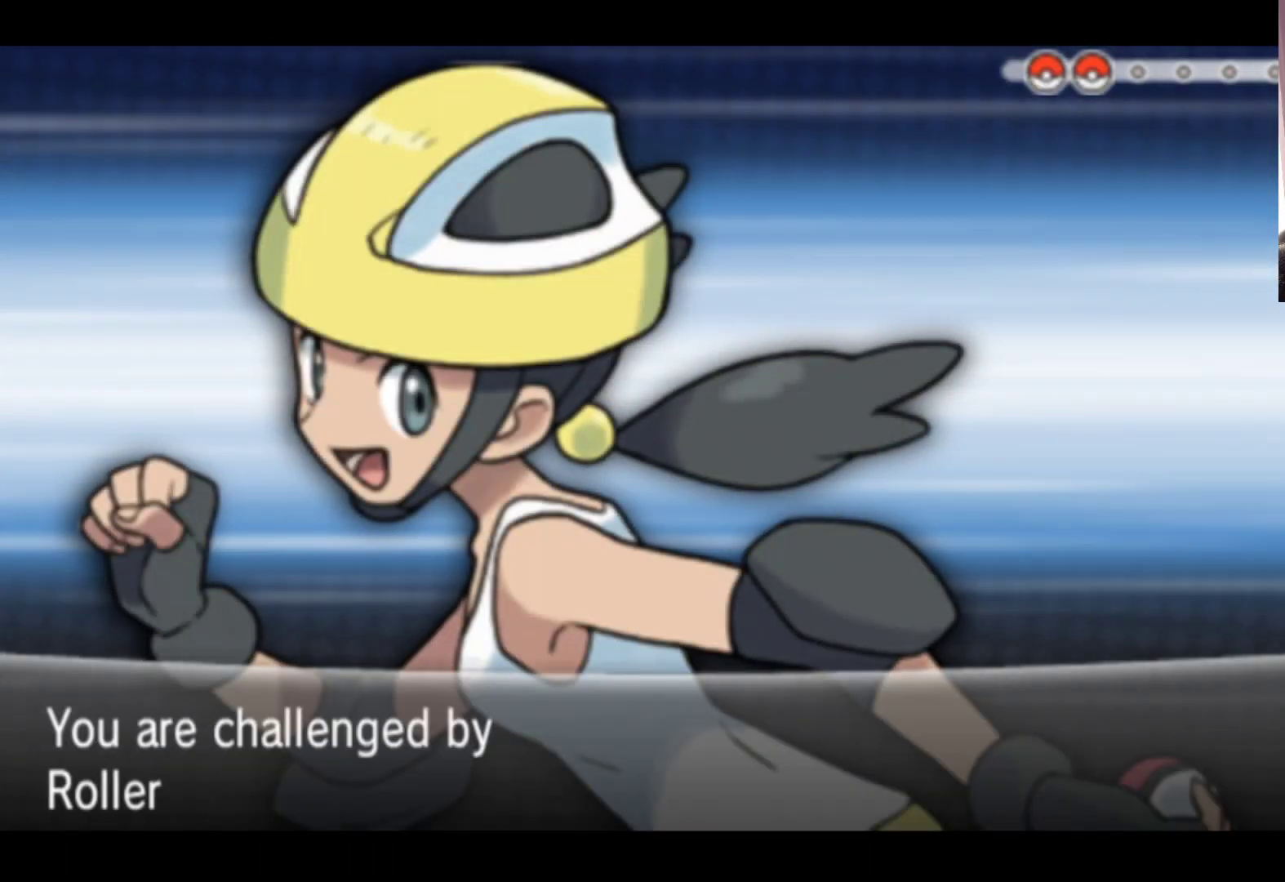
{"buttons": [], "left_stick": "center", "events": []}
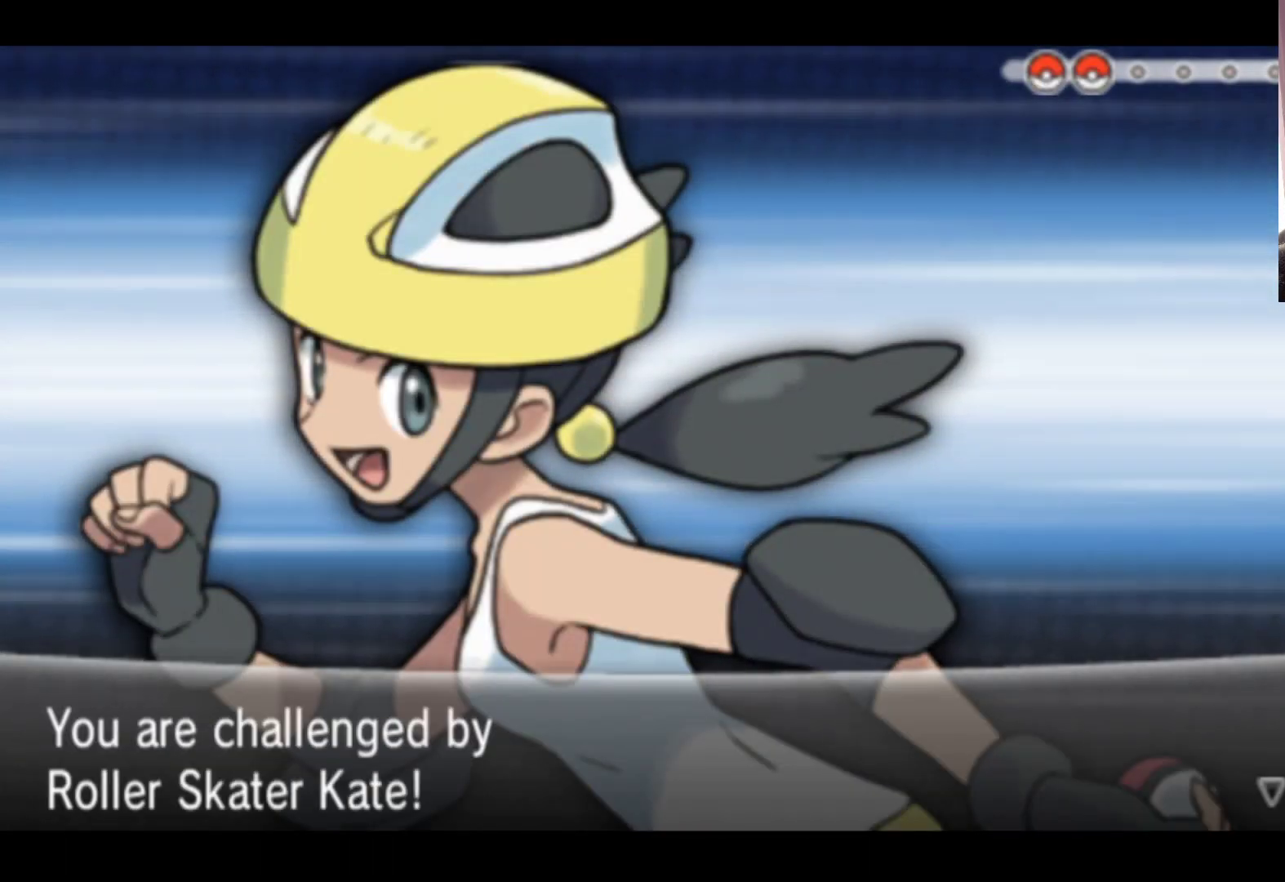
{"buttons": ["A"], "left_stick": "center", "events": [[333, "A", "down"]]}
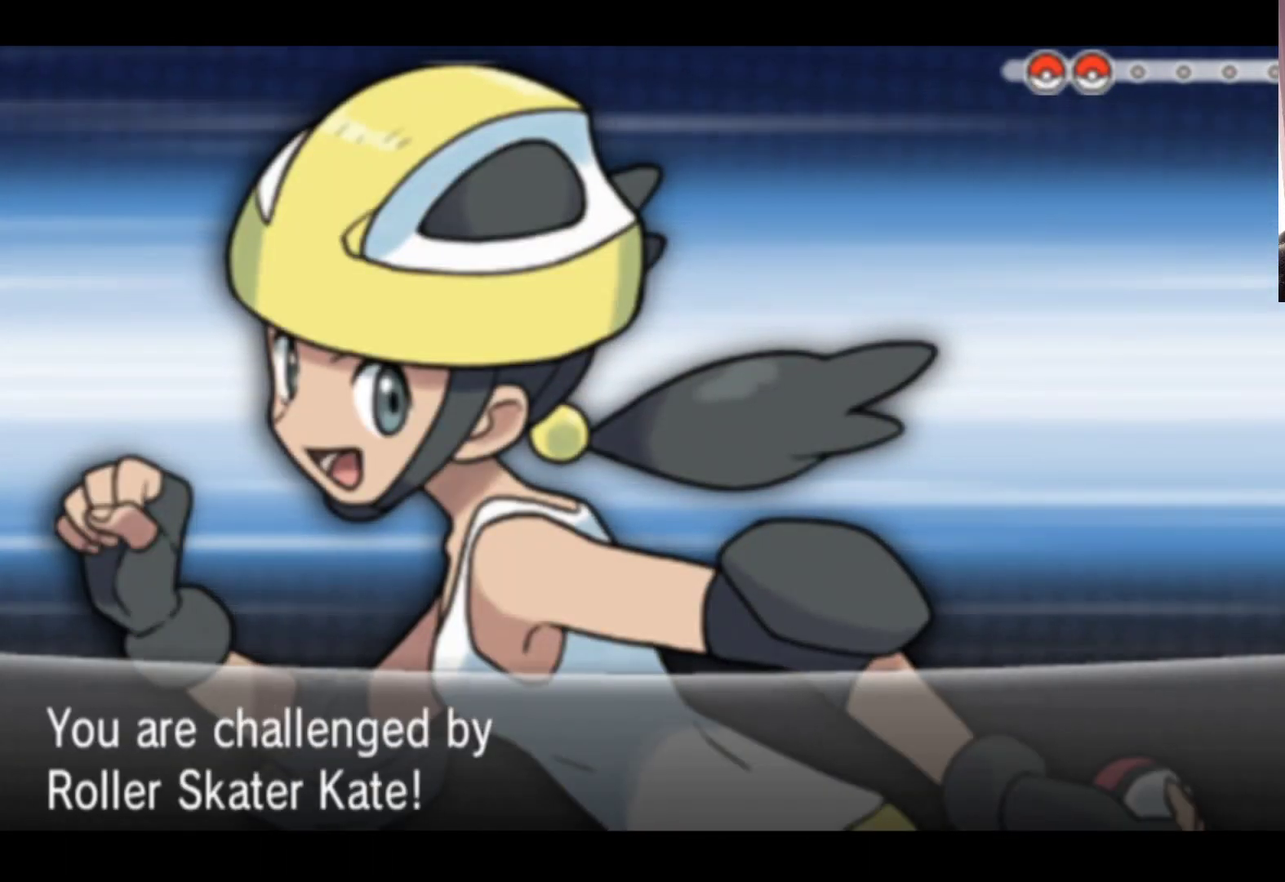
{"buttons": [], "left_stick": "center", "events": [[33, "A", "up"]]}
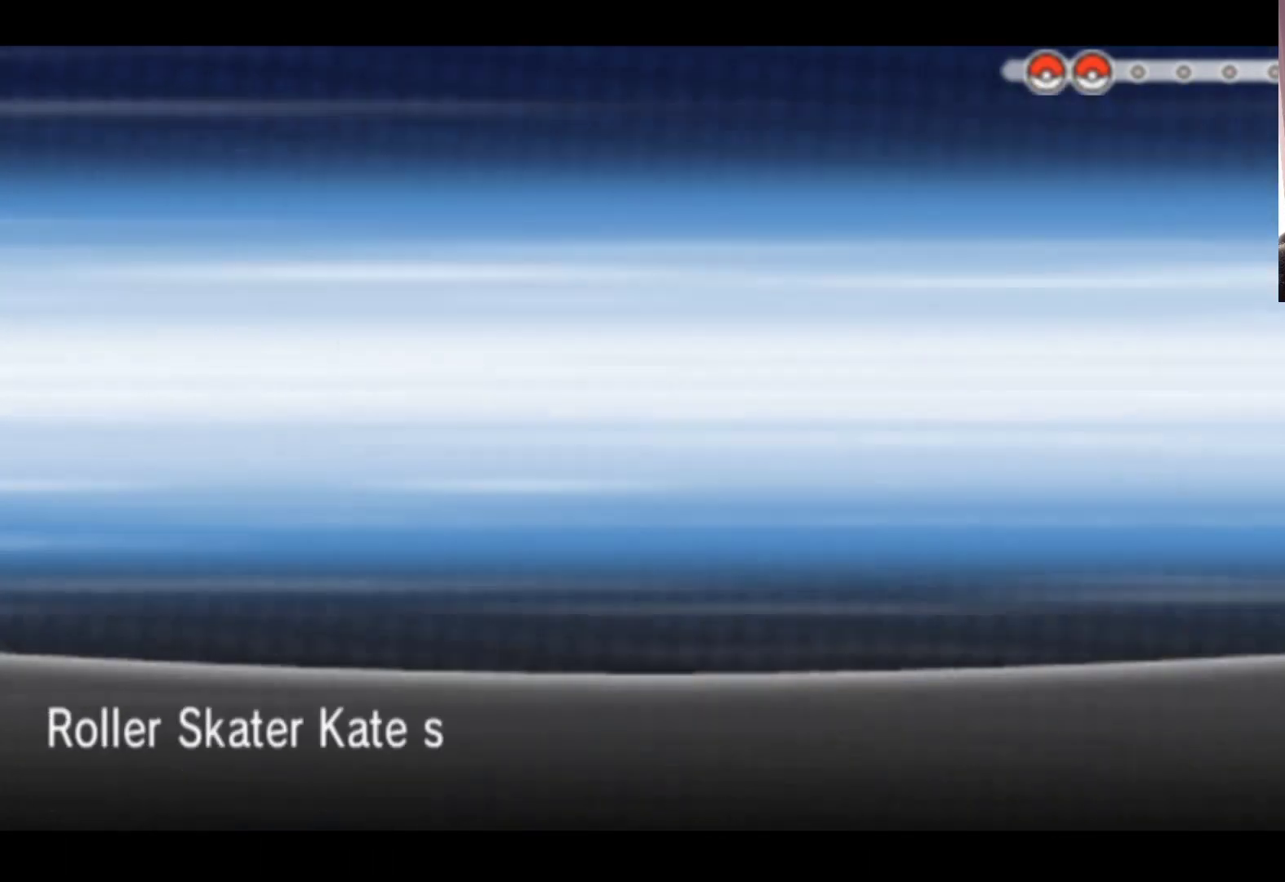
{"buttons": [], "left_stick": "center", "events": []}
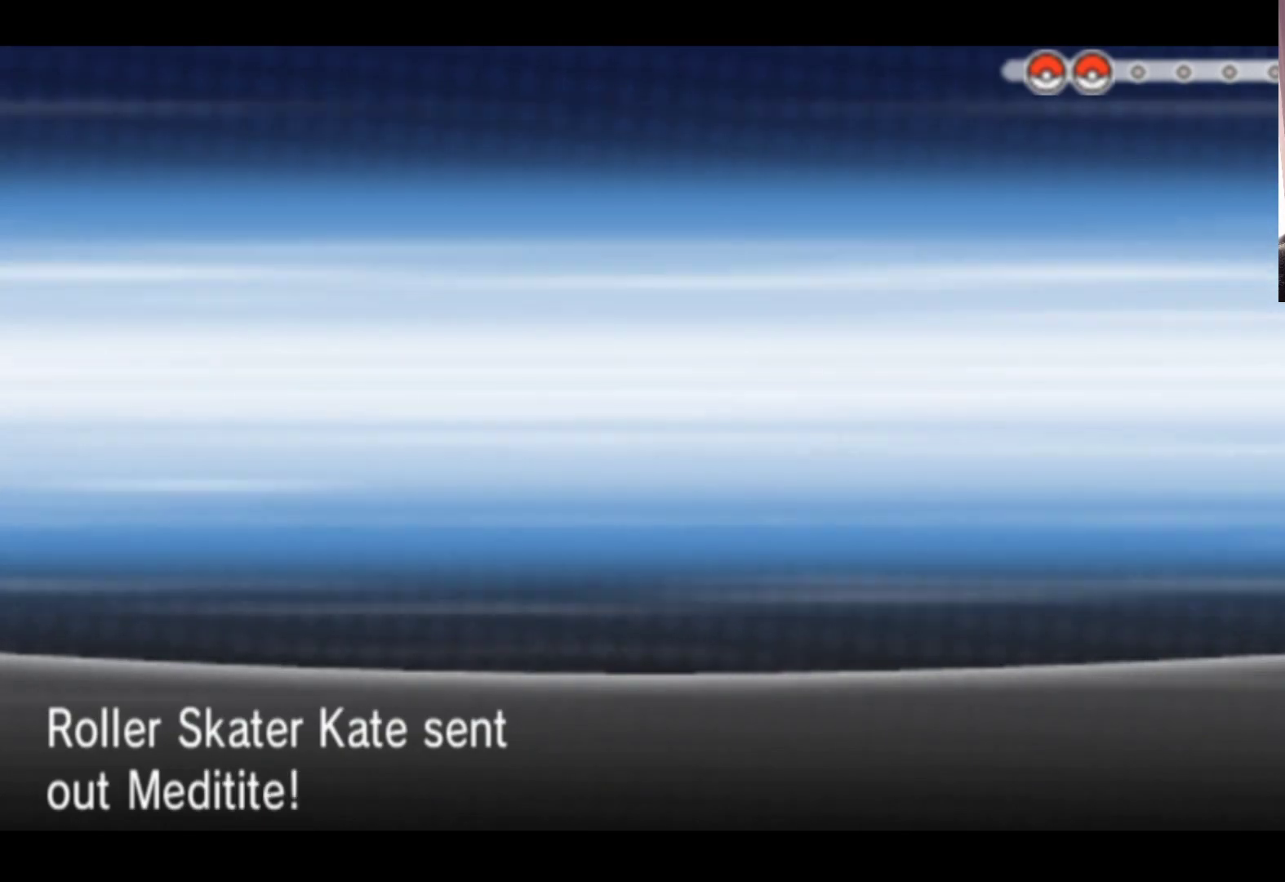
{"buttons": [], "left_stick": "center", "events": [[233, "A", "down"], [417, "A", "up"]]}
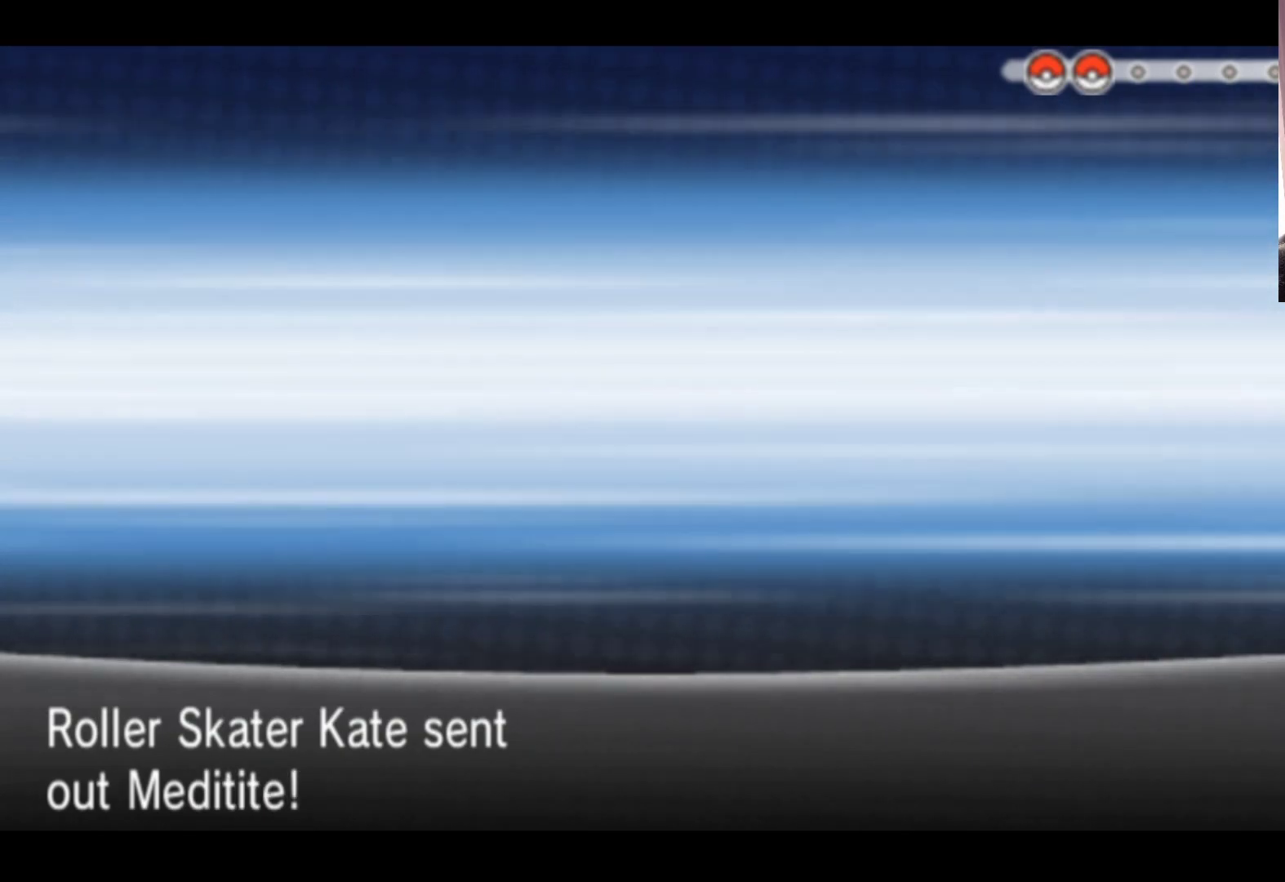
{"buttons": [], "left_stick": "center", "events": []}
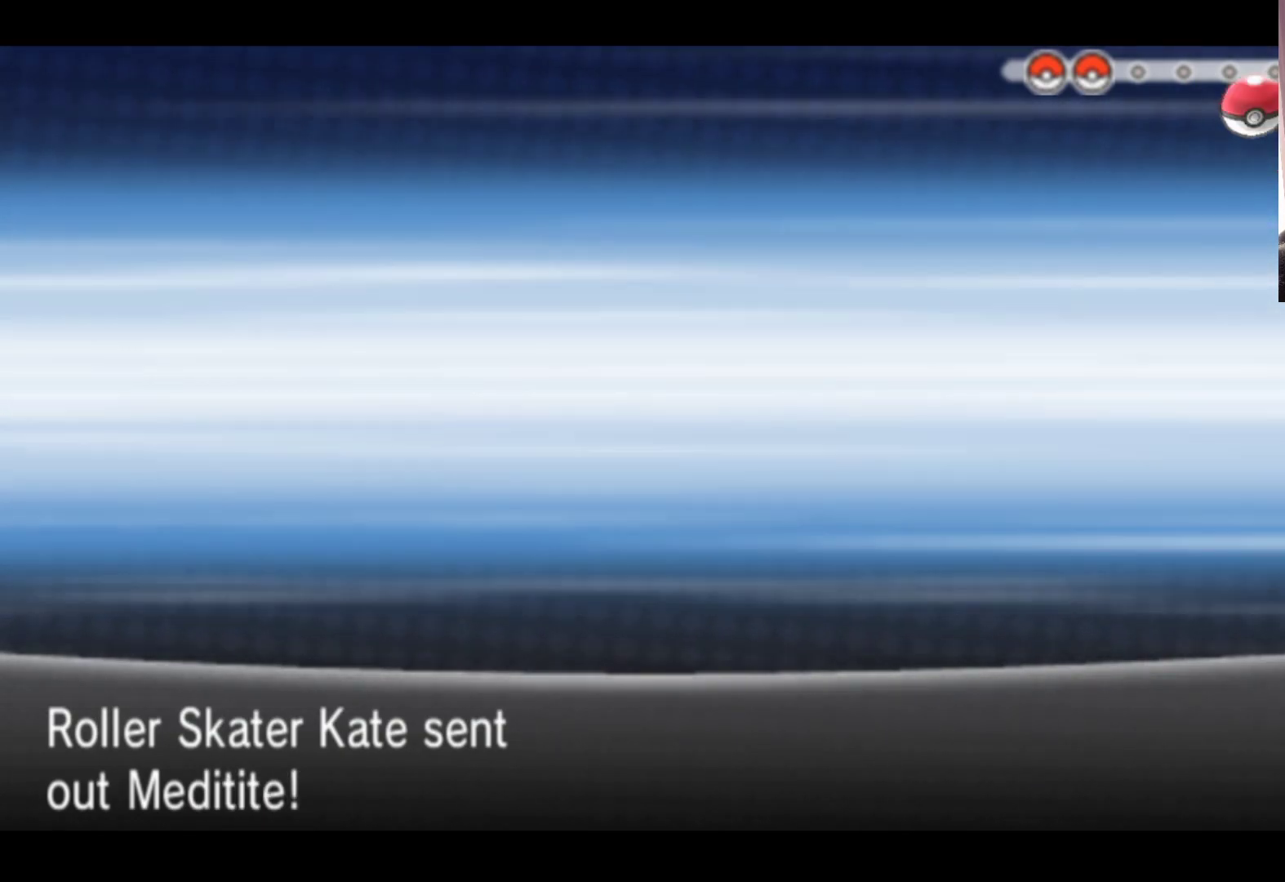
{"buttons": [], "left_stick": "center", "events": [[133, "A", "down"], [317, "A", "up"]]}
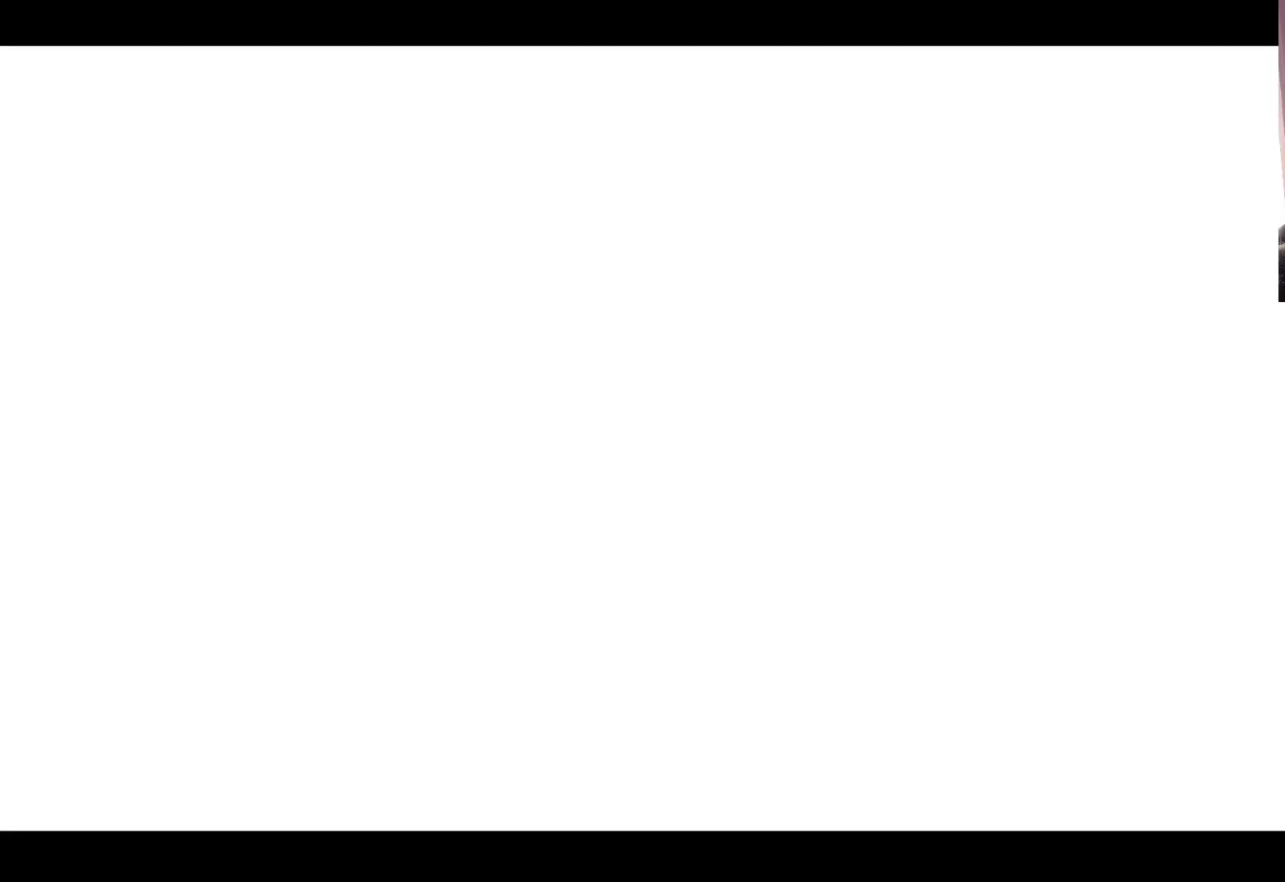
{"buttons": [], "left_stick": "center", "events": []}
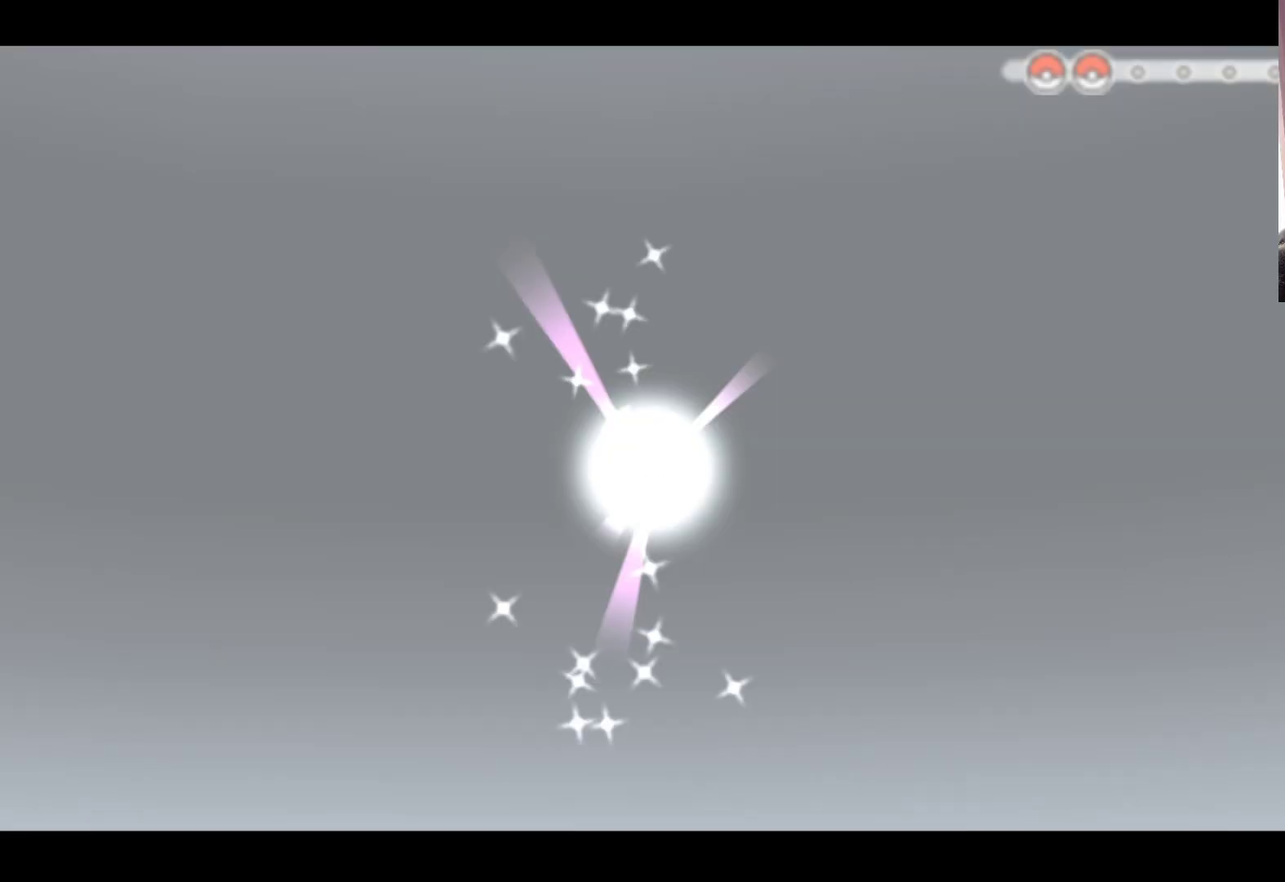
{"buttons": [], "left_stick": "center", "events": []}
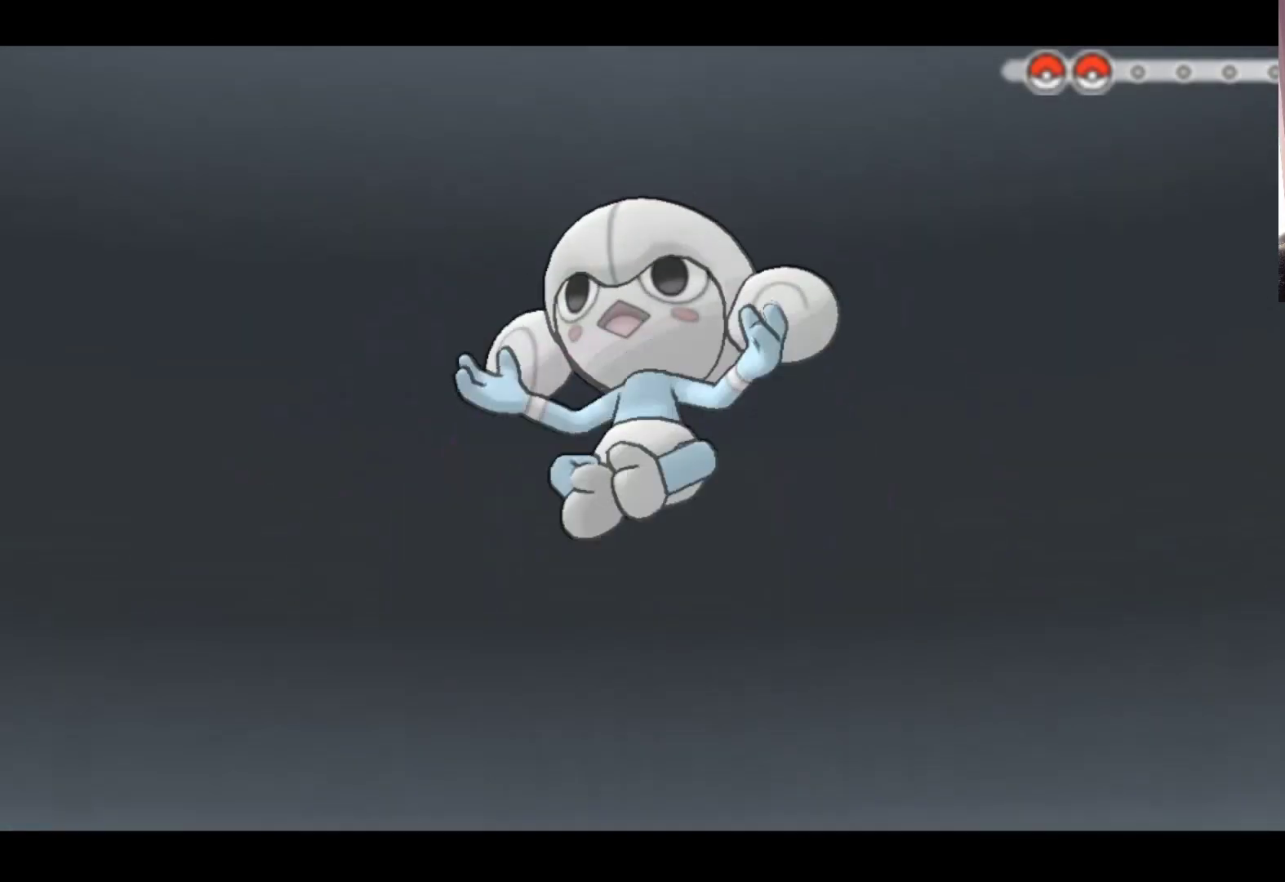
{"buttons": [], "left_stick": "center", "events": [[283, "A", "down"], [467, "A", "up"]]}
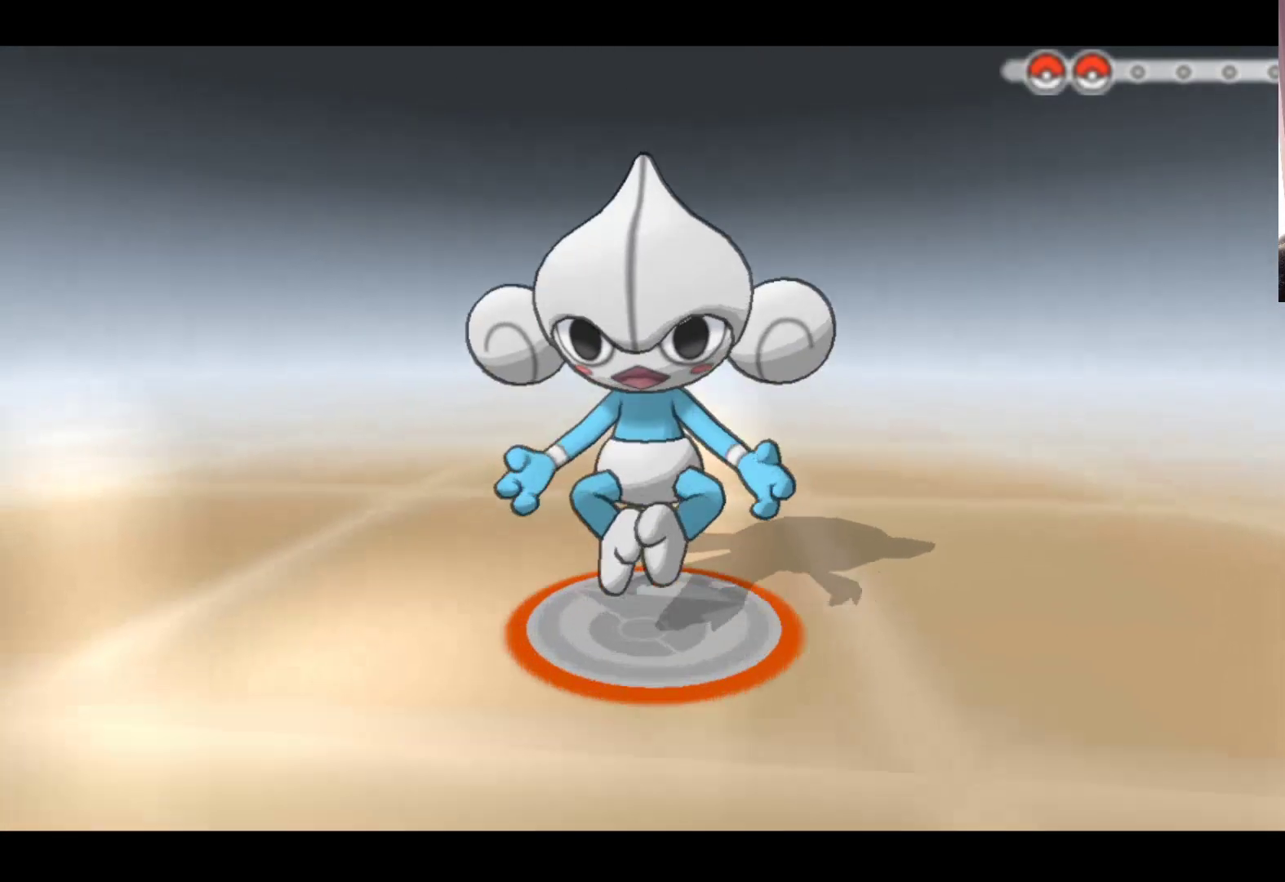
{"buttons": [], "left_stick": "center", "events": []}
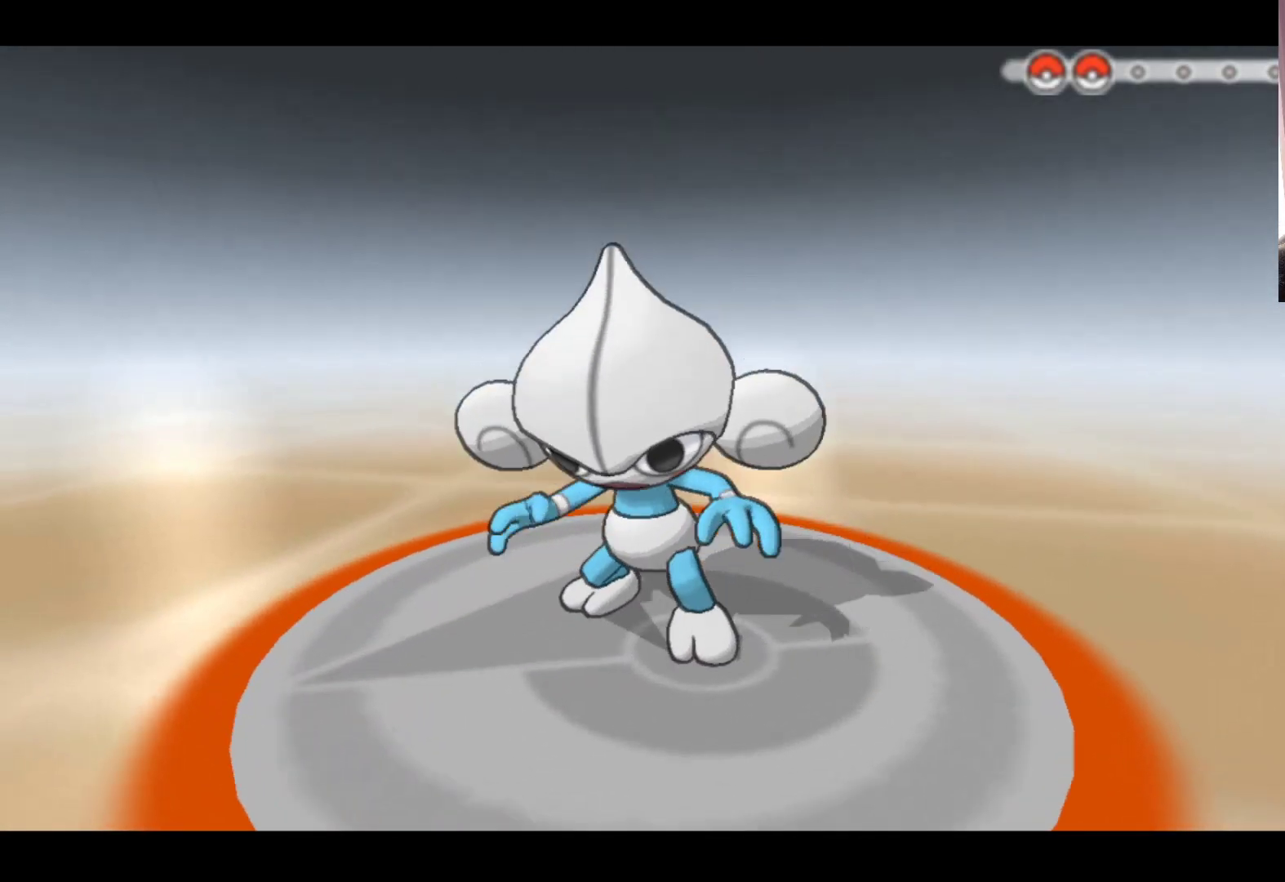
{"buttons": [], "left_stick": "center", "events": []}
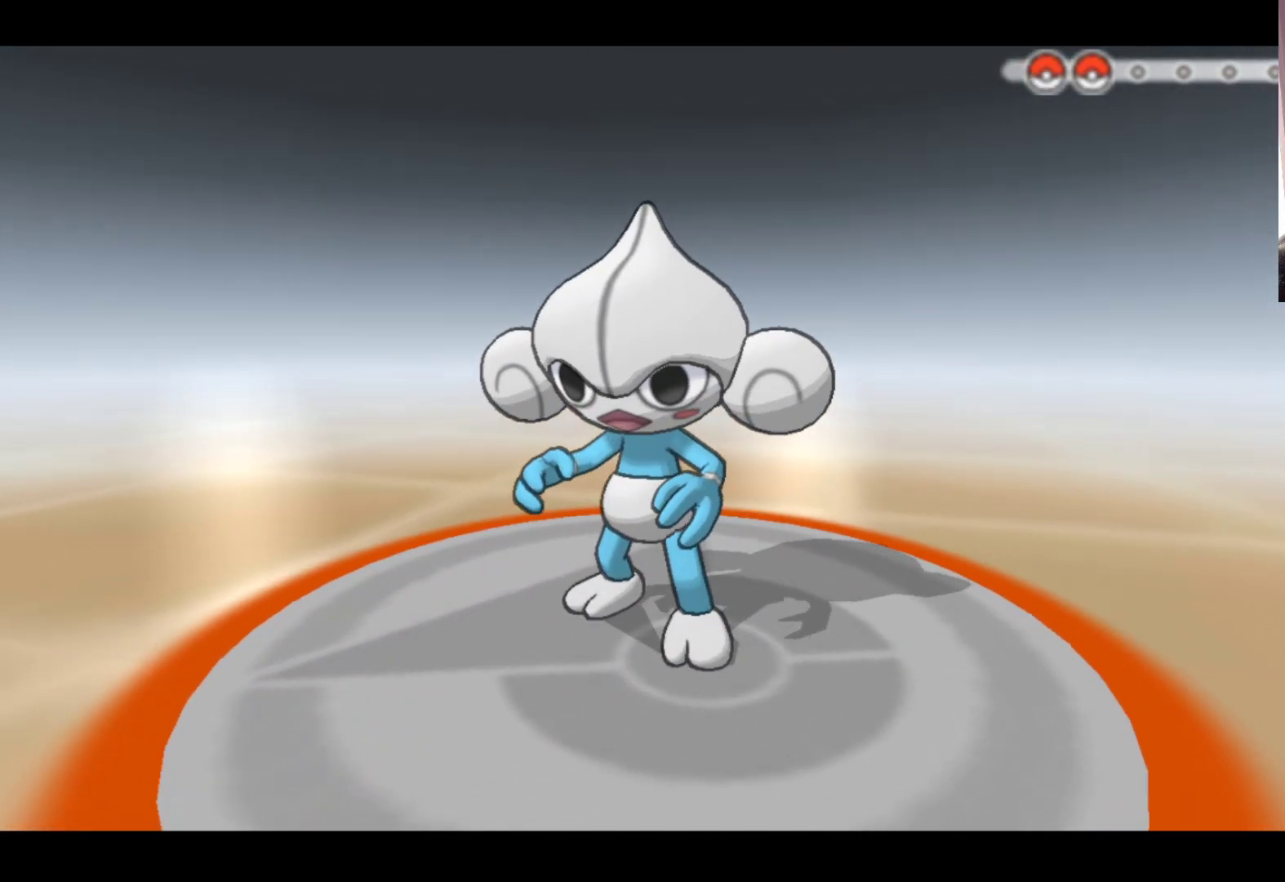
{"buttons": [], "left_stick": "center", "events": []}
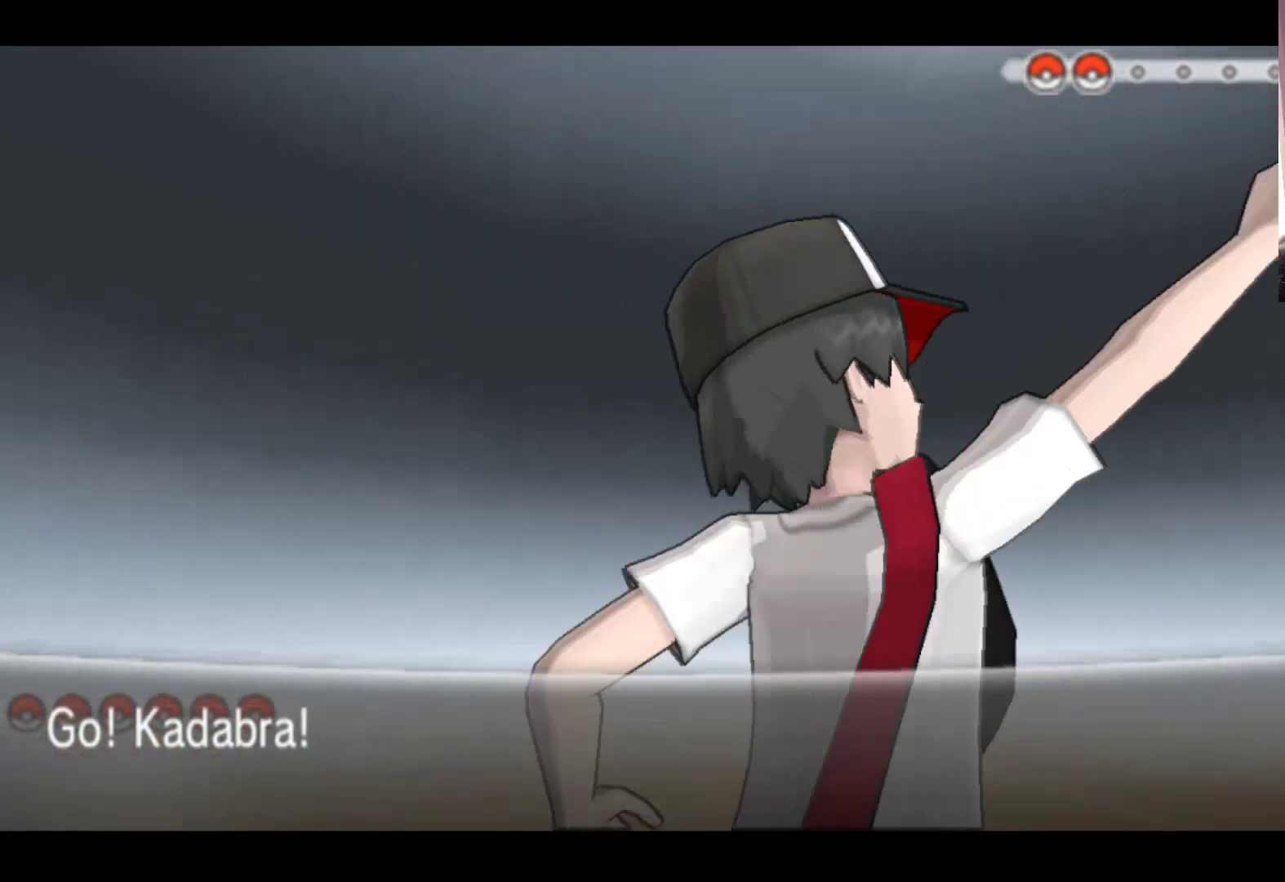
{"buttons": [], "left_stick": "center", "events": [[233, "A", "down"], [383, "A", "up"]]}
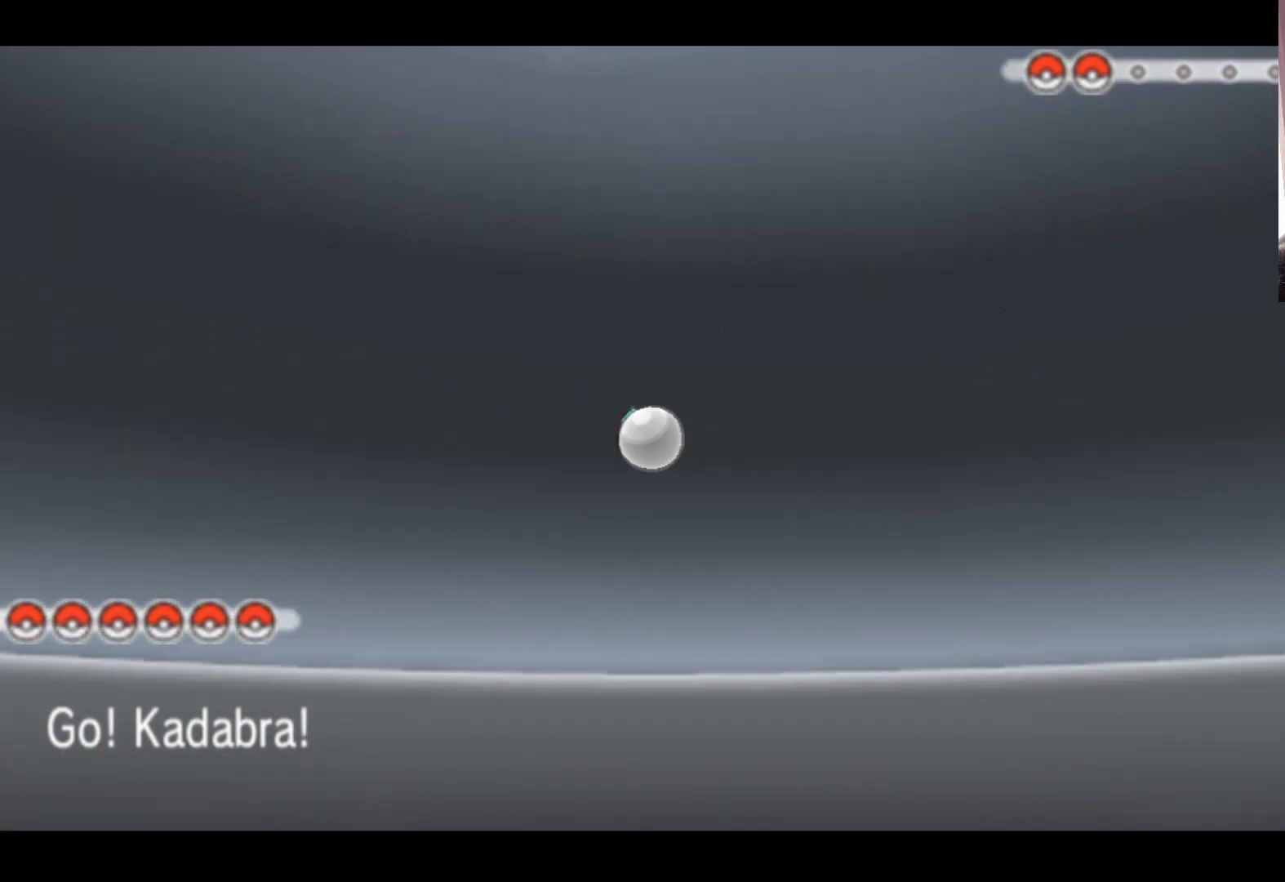
{"buttons": [], "left_stick": "center", "events": [[17, "L2", "down"], [233, "A", "down"], [233, "L2", "up"], [383, "A", "up"]]}
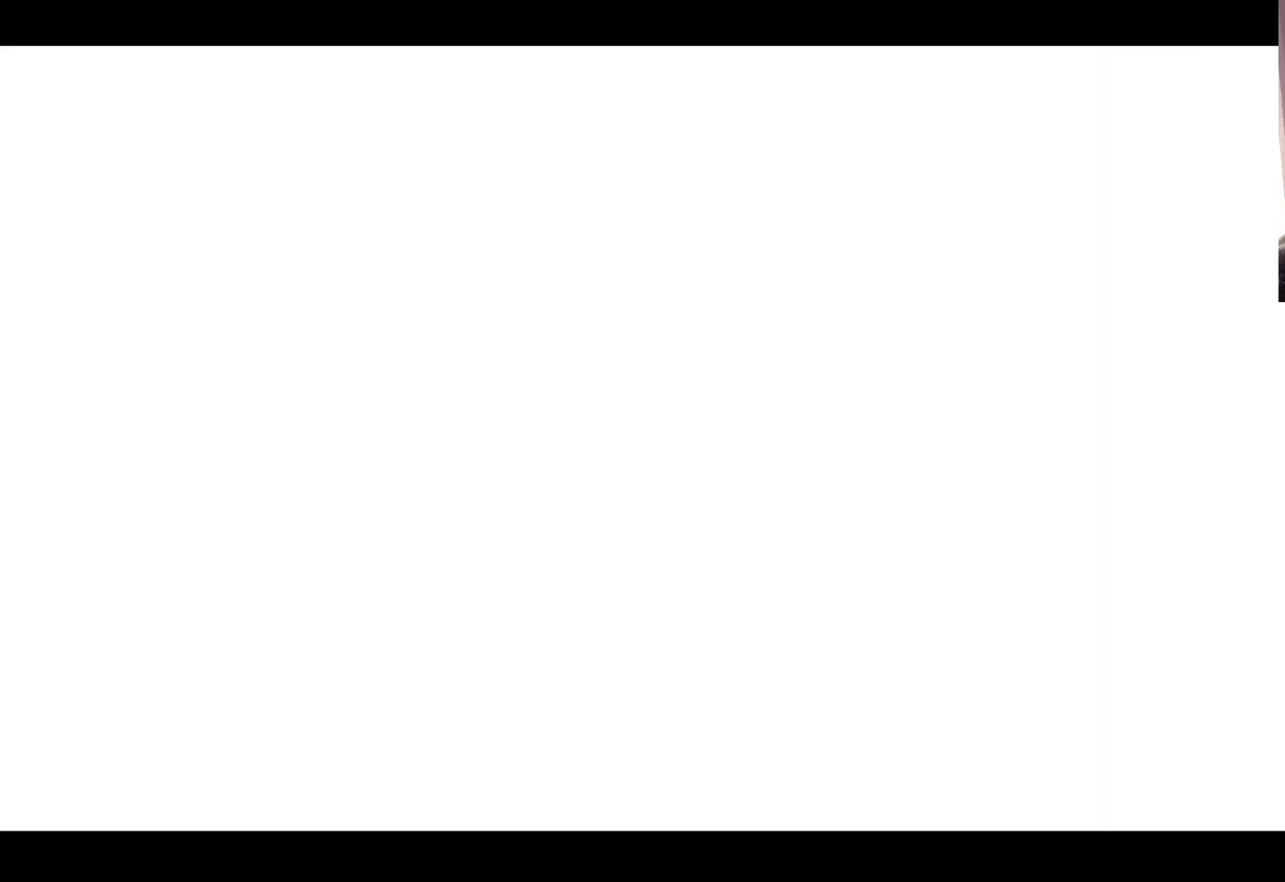
{"buttons": [], "left_stick": "center", "events": [[117, "L2", "down"], [267, "A", "down"], [367, "L2", "up"], [467, "A", "up"]]}
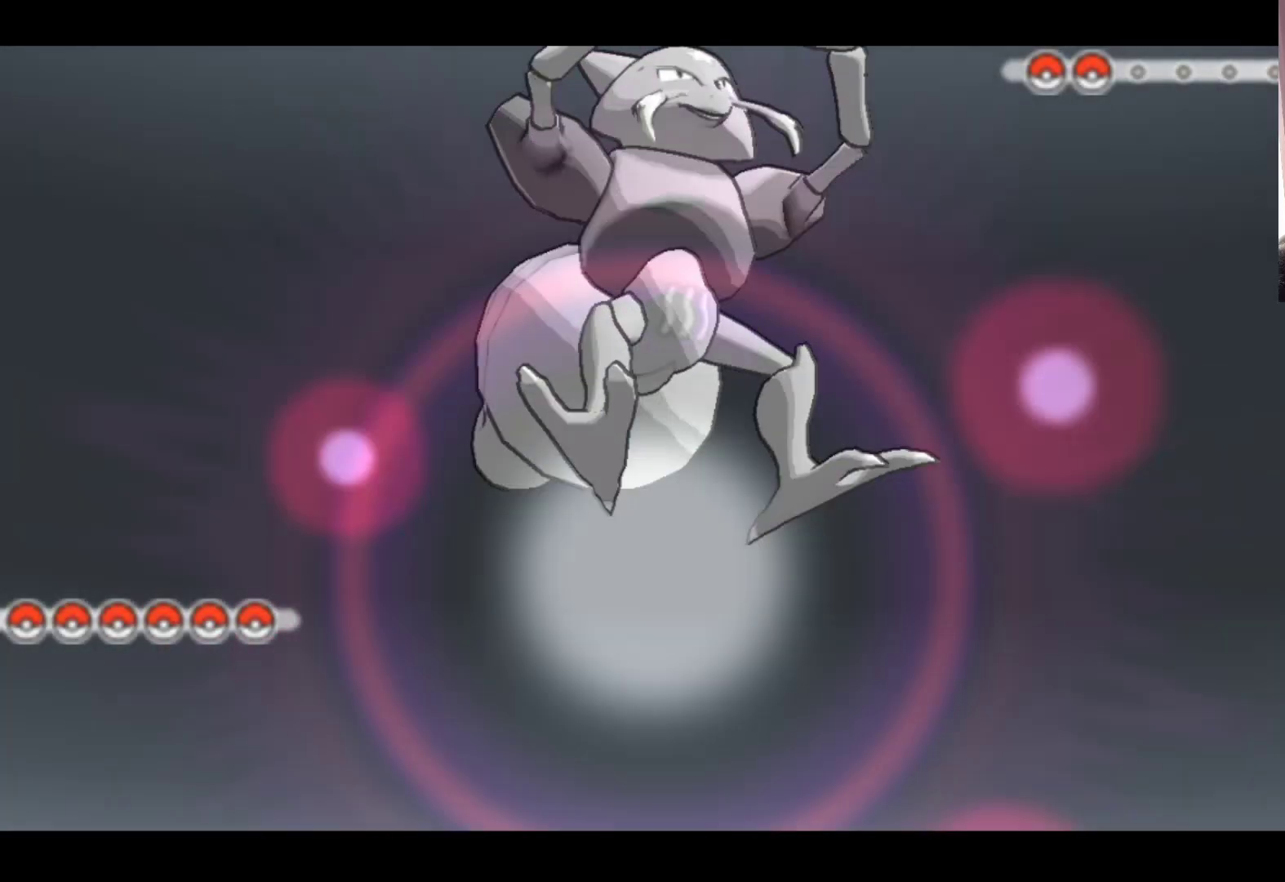
{"buttons": [], "left_stick": "center", "events": []}
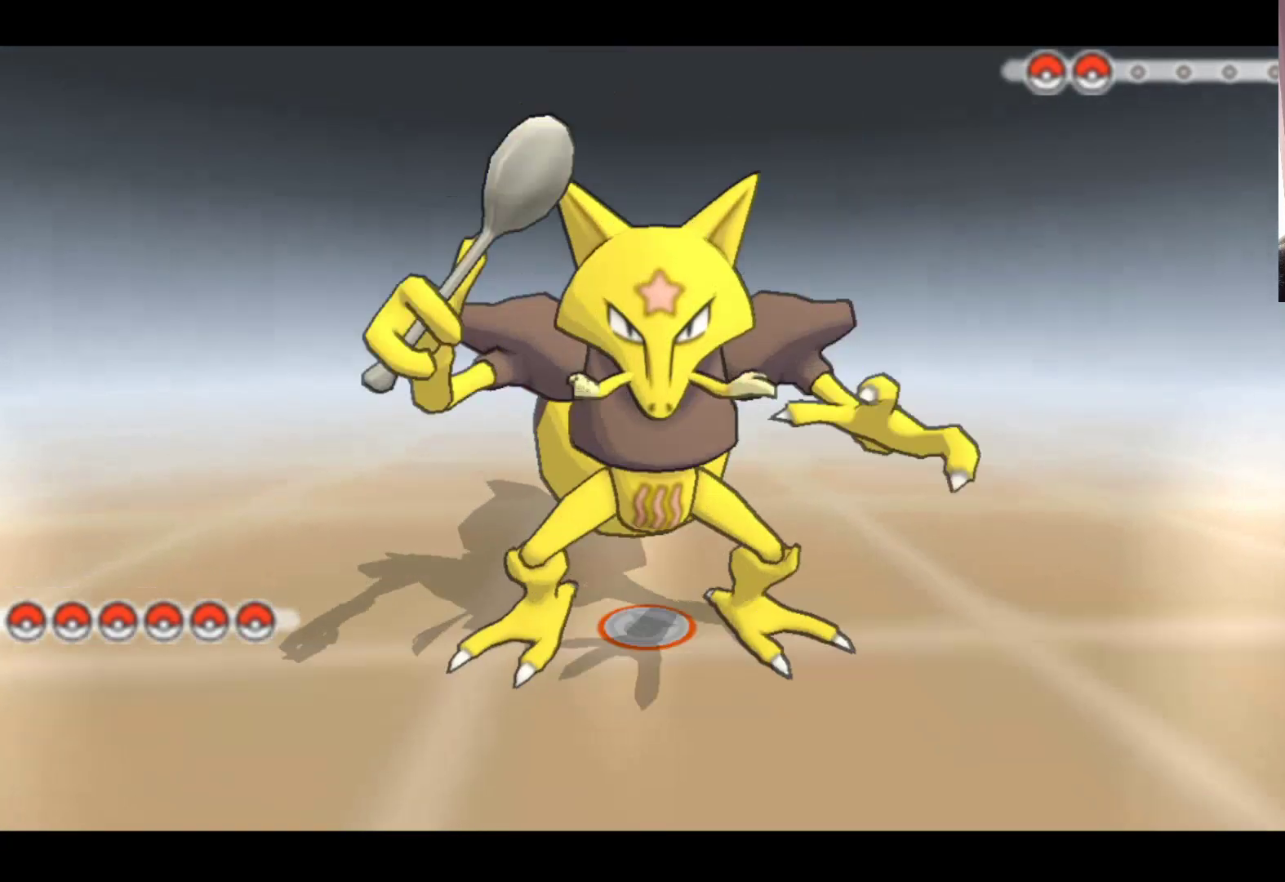
{"buttons": [], "left_stick": "center", "events": []}